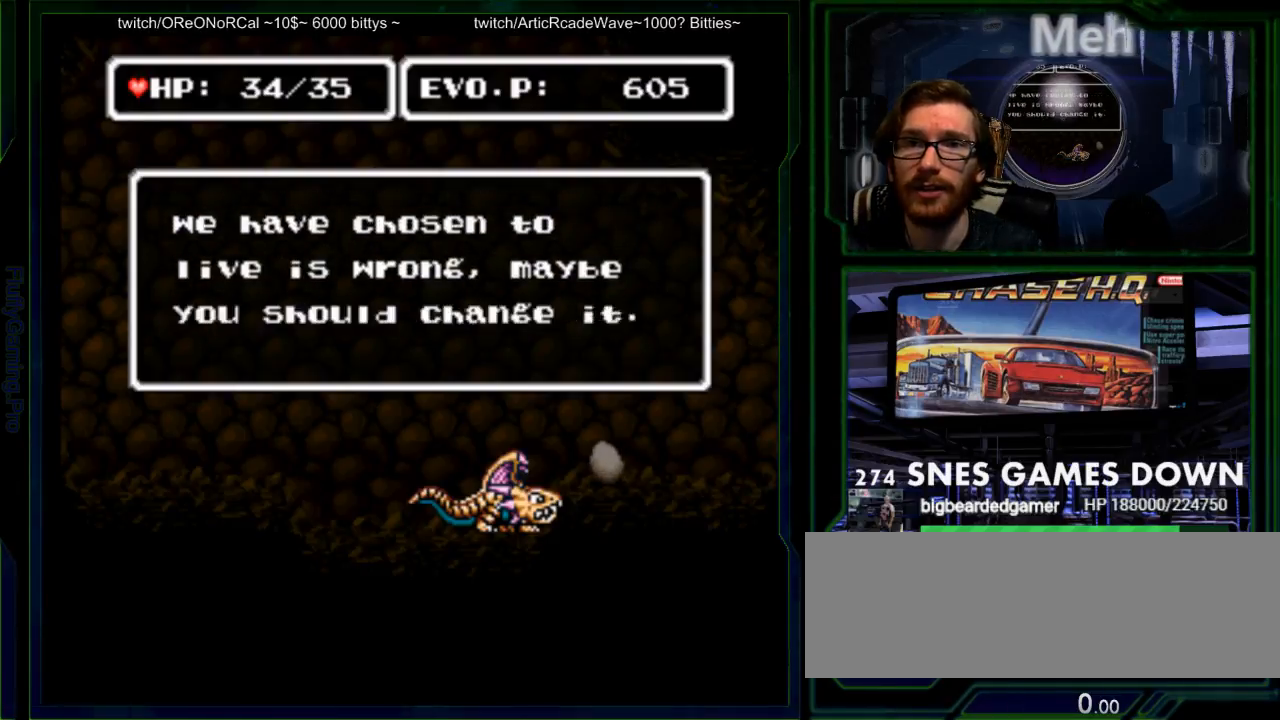
Gameplay with a controller (Nintendo layout); each line is a JSON object with the inputs held at the frame after it. "events" lists button and stick changes between this image and that frame as [ms after this image, input, new state], when the widget could be followed in between. Not read: L3 R3 START.
{"buttons": ["A"]}
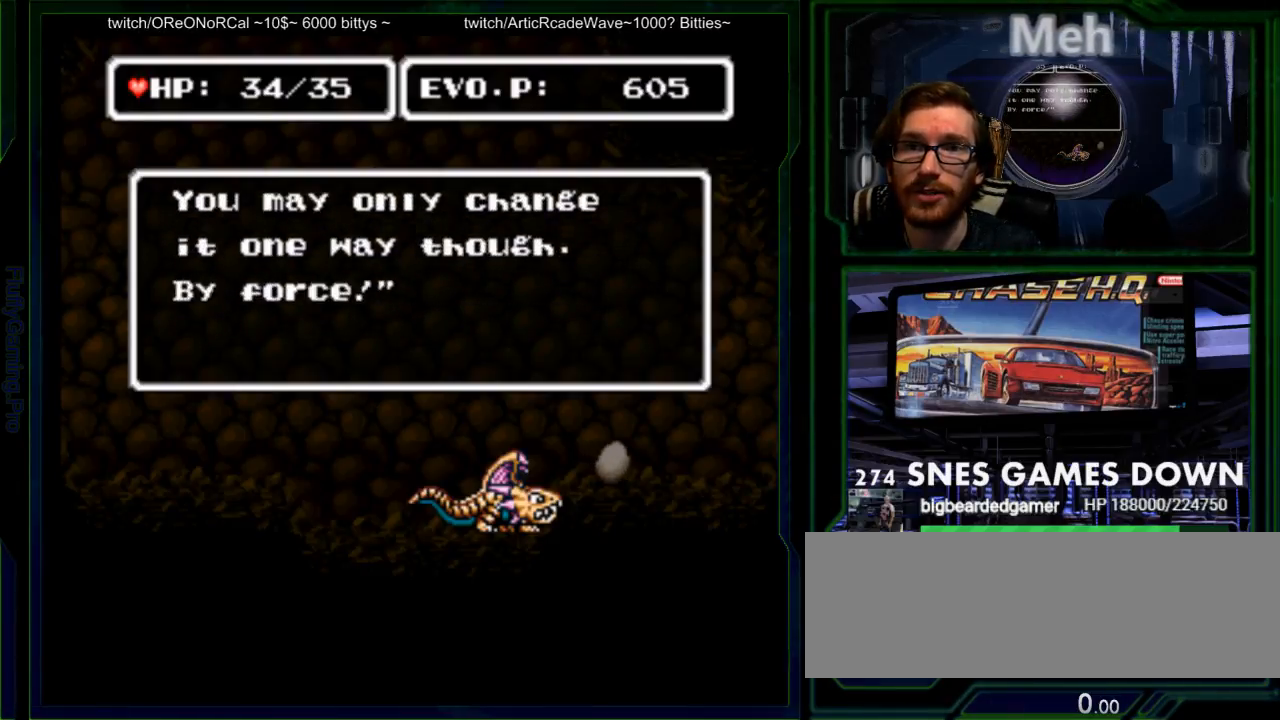
{"buttons": ["X"]}
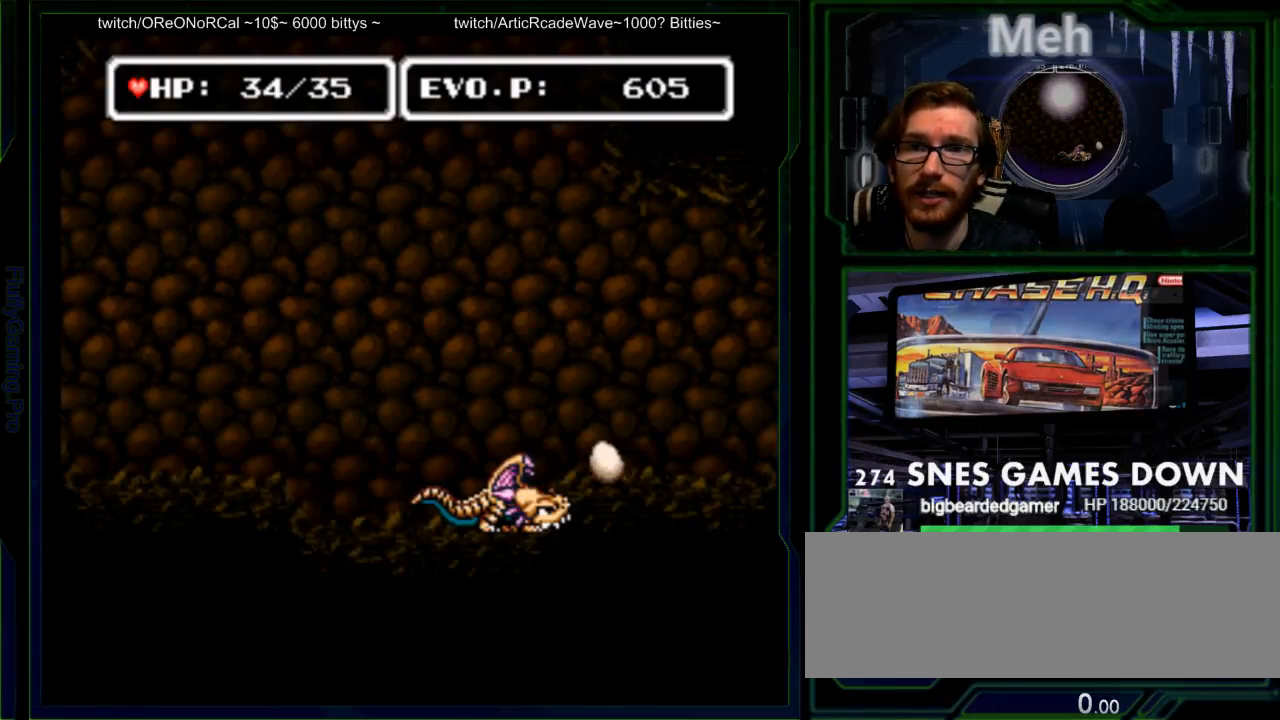
{"buttons": [], "events": [[33, "X", "up"], [167, "A", "down"], [233, "A", "up"]]}
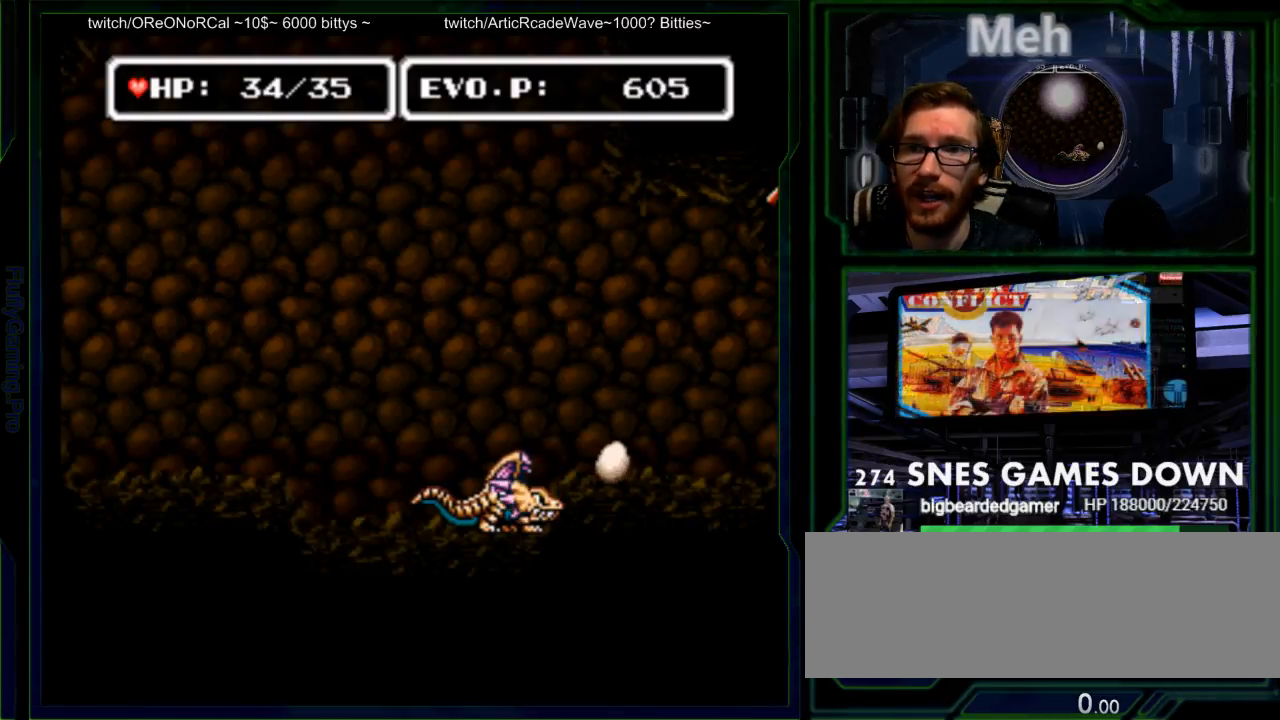
{"buttons": ["B", "DPAD_RIGHT"], "events": [[333, "B", "down"], [467, "DPAD_RIGHT", "down"]]}
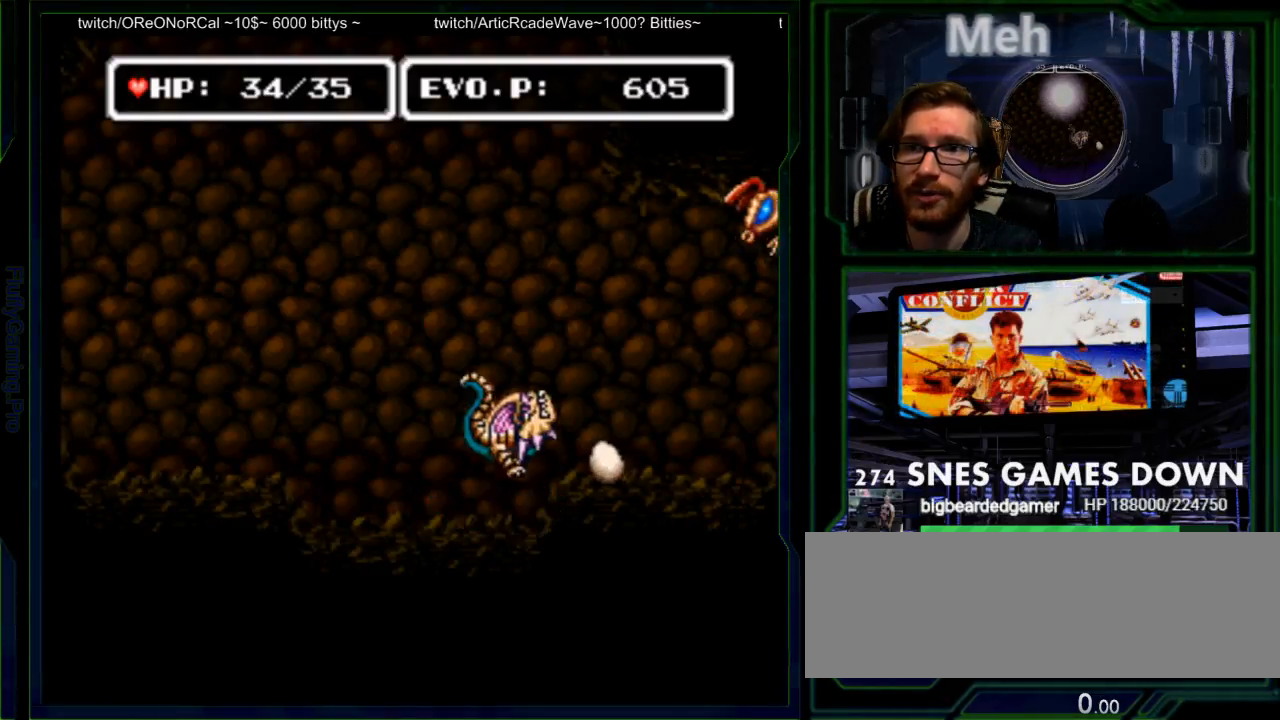
{"buttons": ["B", "Y", "DPAD_RIGHT"], "events": [[250, "Y", "down"], [383, "Y", "up"], [483, "Y", "down"]]}
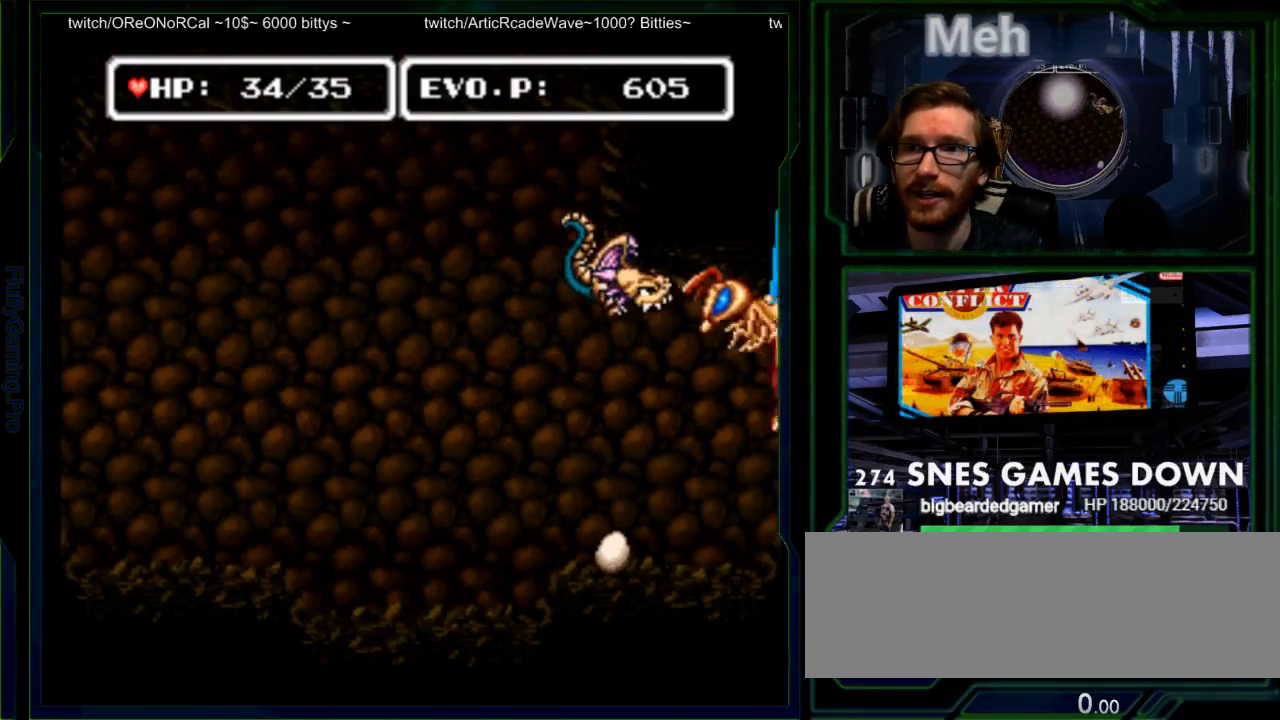
{"buttons": ["DPAD_LEFT"], "events": [[100, "DPAD_RIGHT", "up"], [100, "Y", "up"], [167, "Y", "down"], [300, "B", "up"], [300, "Y", "up"], [433, "DPAD_LEFT", "down"]]}
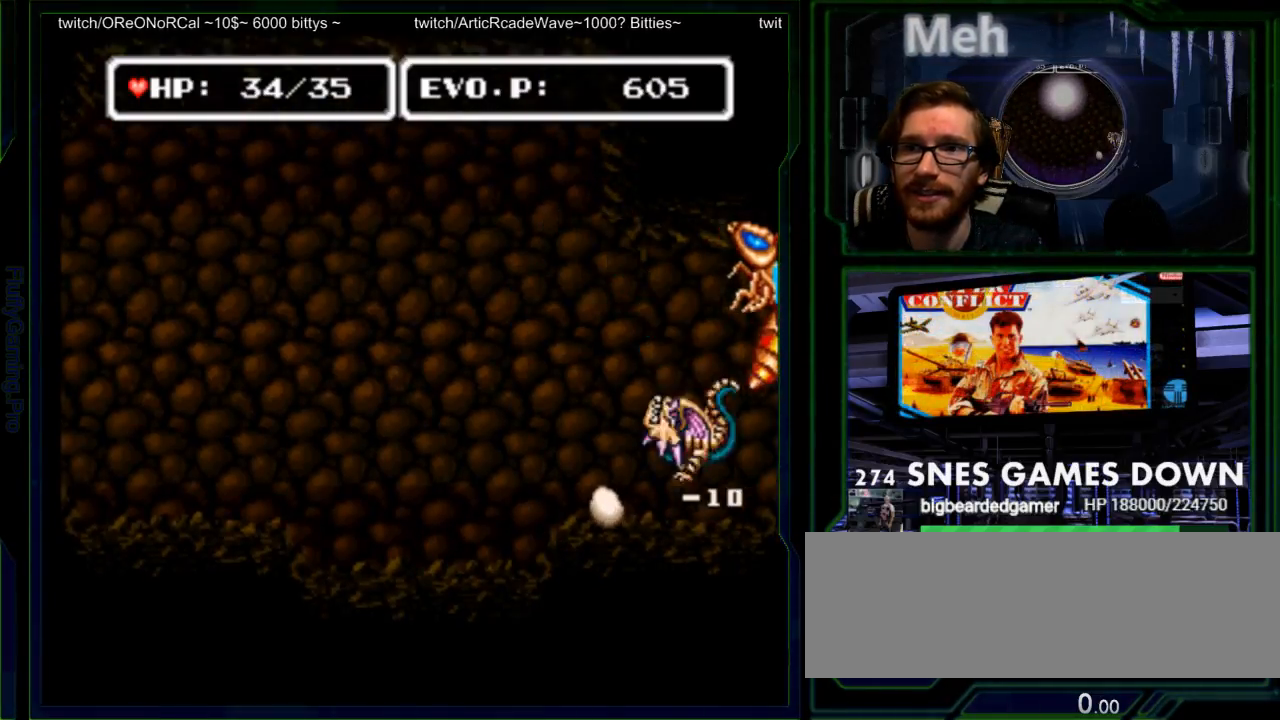
{"buttons": [], "events": [[150, "DPAD_LEFT", "up"], [250, "DPAD_RIGHT", "down"], [317, "DPAD_RIGHT", "up"]]}
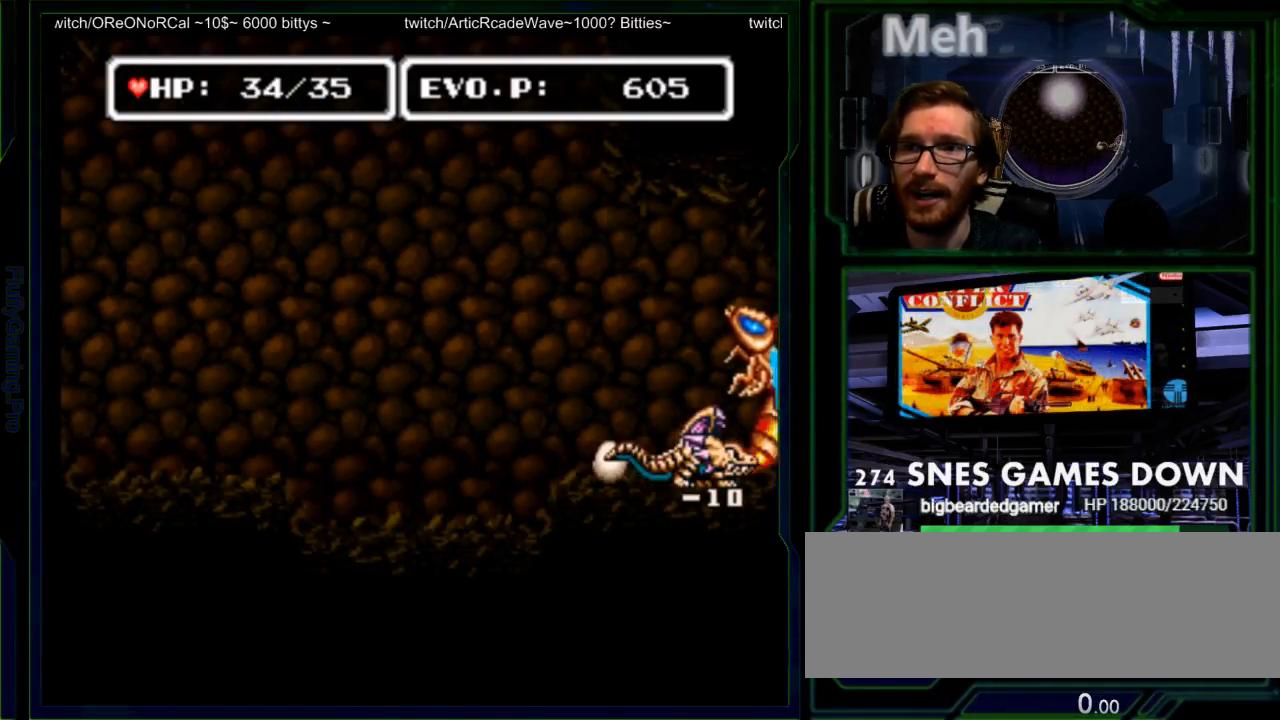
{"buttons": ["Y", "DPAD_LEFT"], "events": [[33, "B", "down"], [67, "DPAD_LEFT", "down"], [133, "B", "up"], [217, "DPAD_LEFT", "up"], [233, "Y", "down"], [267, "DPAD_DOWN", "down"], [267, "DPAD_LEFT", "down"], [283, "Y", "up"], [350, "Y", "down"], [417, "DPAD_DOWN", "up"], [417, "DPAD_RIGHT", "down"], [417, "Y", "up"], [483, "DPAD_RIGHT", "up"], [483, "Y", "down"]]}